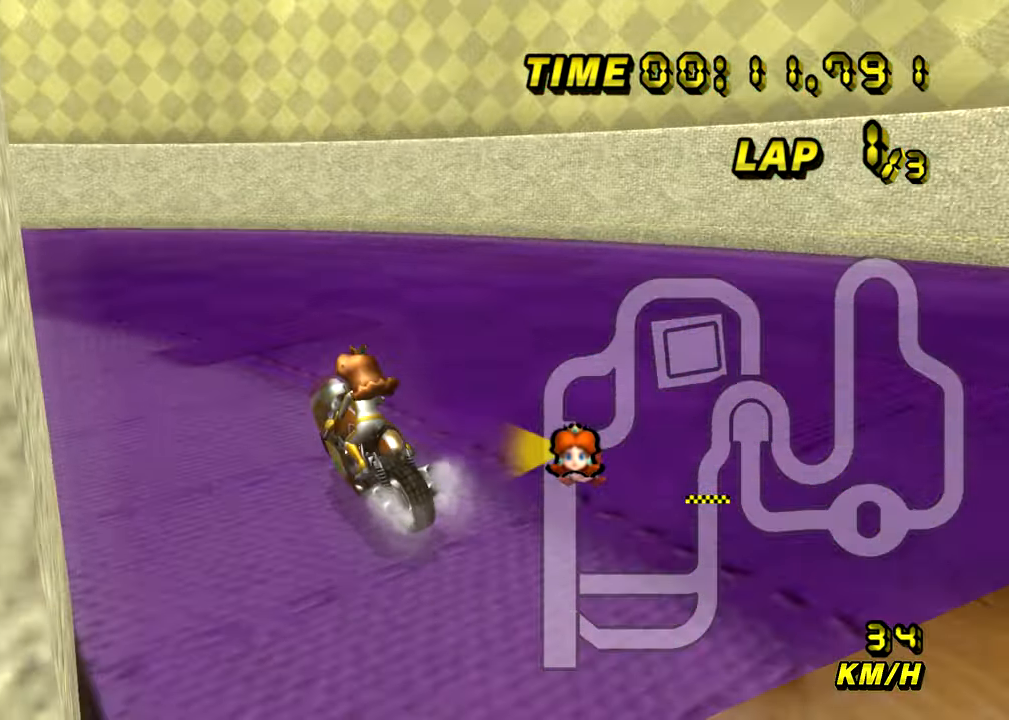
Gameplay with a controller (Nintendo layout); each line is a JSON object with the inputs held at the frame after it. "events" lists button and stick changes between this image and that frame as [ms after this image, input, new state], when the widget could be followed in between. Not read: B L3 R3 X Y Z.
{"buttons": ["A"], "left_stick": "center", "events": [[251, "R1", "up"], [367, "left_stick", "center"]]}
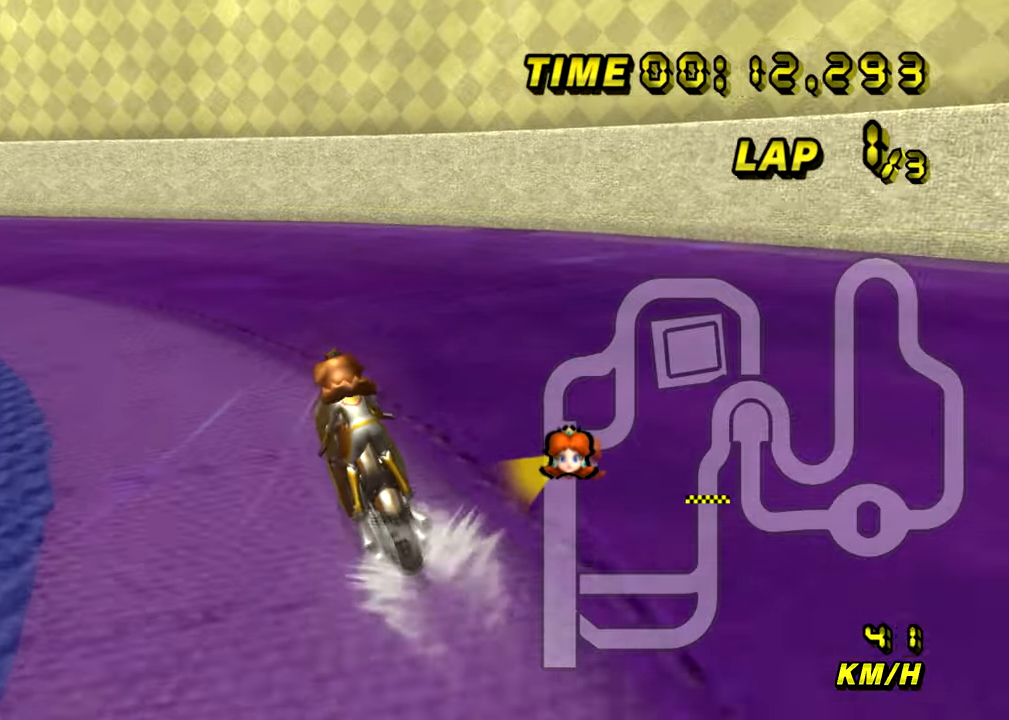
{"buttons": ["A", "R1"], "left_stick": "up-left", "events": [[250, "R1", "down"], [400, "left_stick", "up-left"]]}
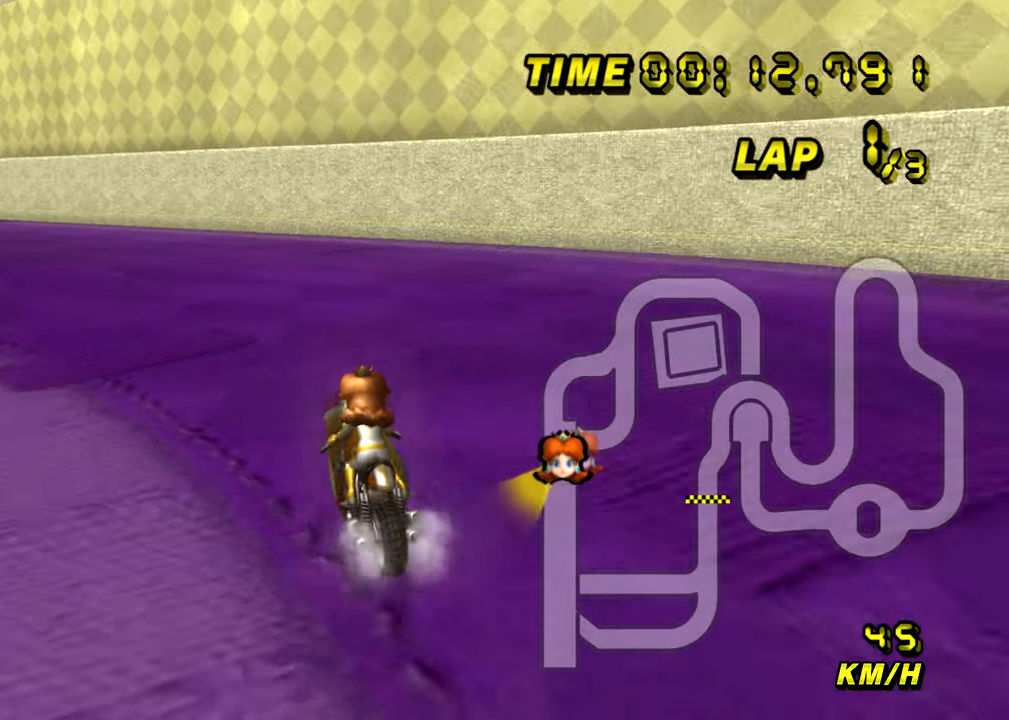
{"buttons": ["A"], "left_stick": "up-left", "events": [[467, "R1", "up"]]}
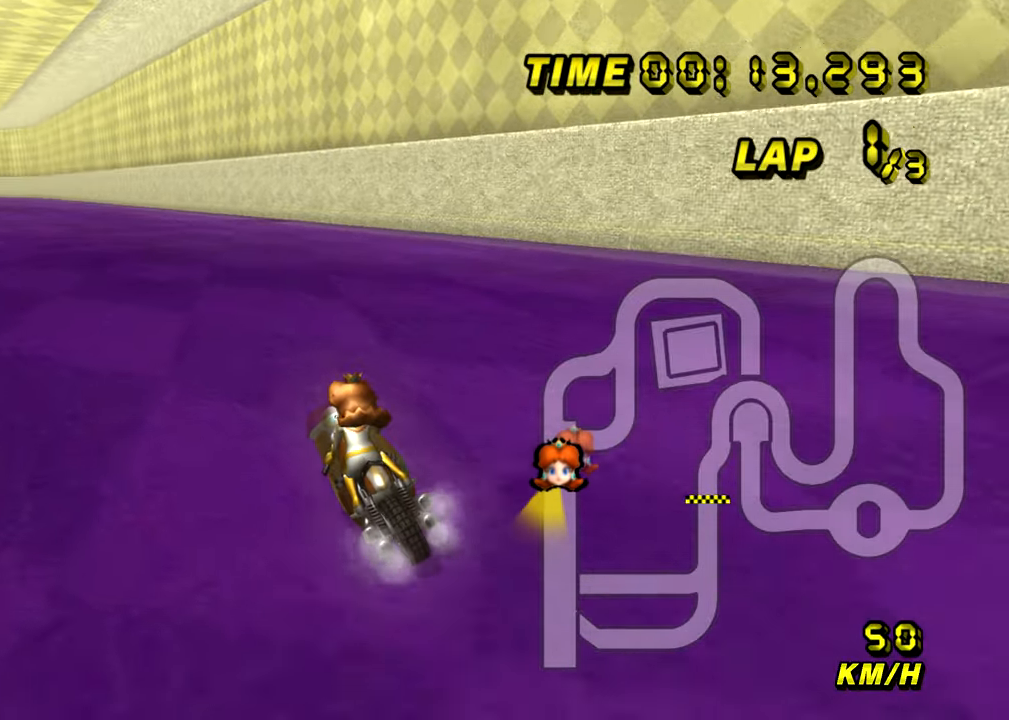
{"buttons": ["A"], "left_stick": "center", "events": [[50, "left_stick", "center"], [233, "left_stick", "left"], [350, "left_stick", "center"]]}
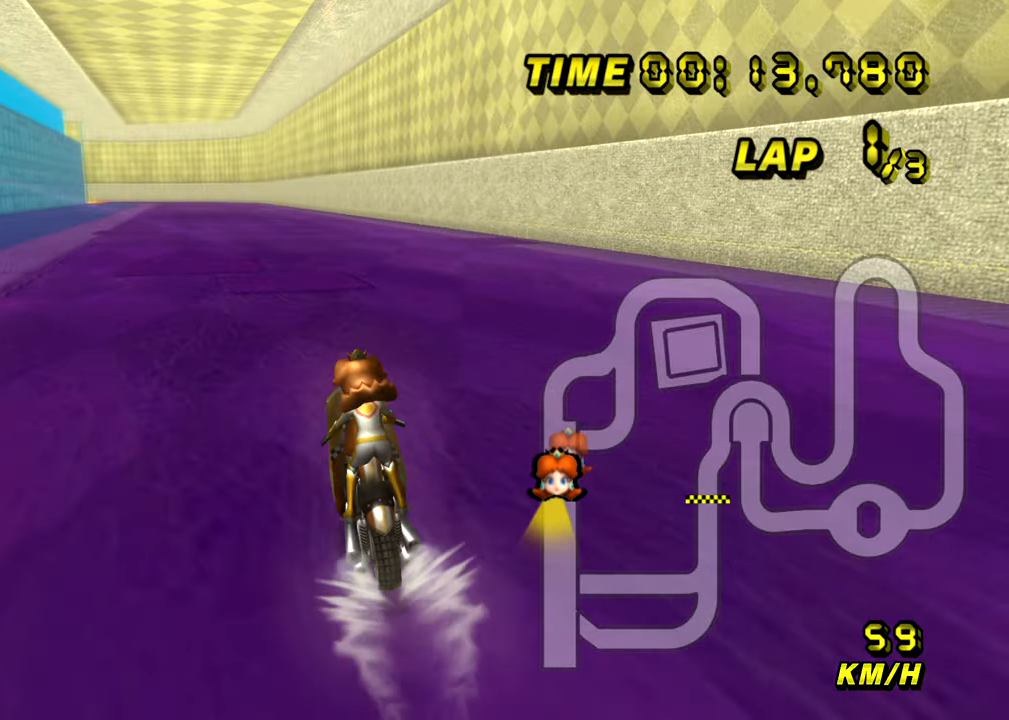
{"buttons": ["A"], "left_stick": "center", "events": []}
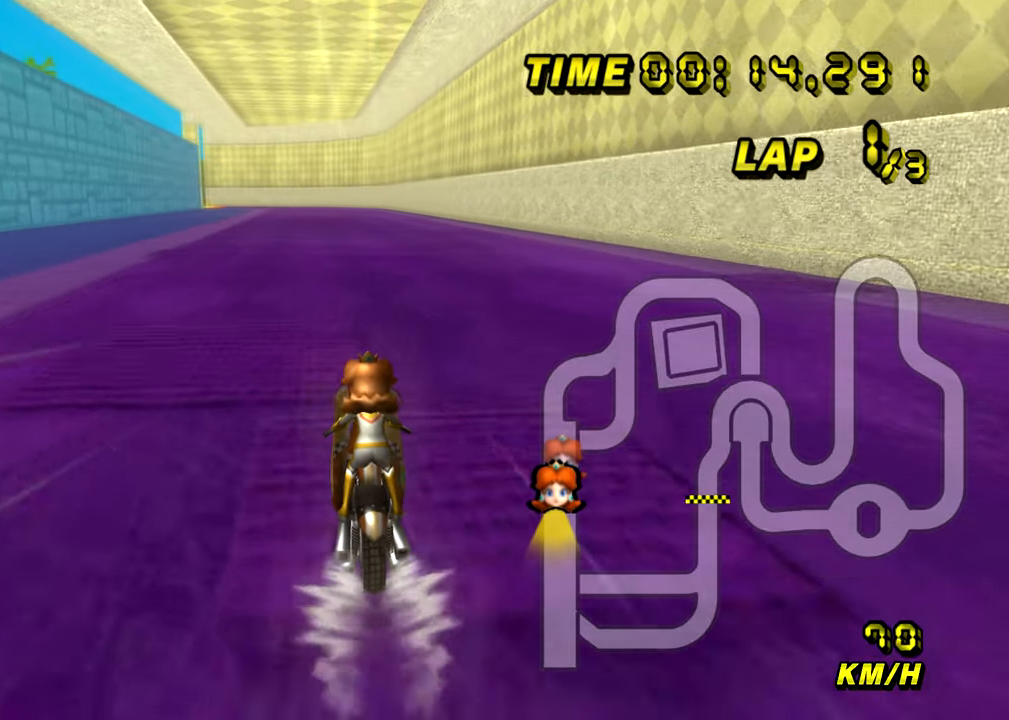
{"buttons": ["A"], "left_stick": "center", "events": []}
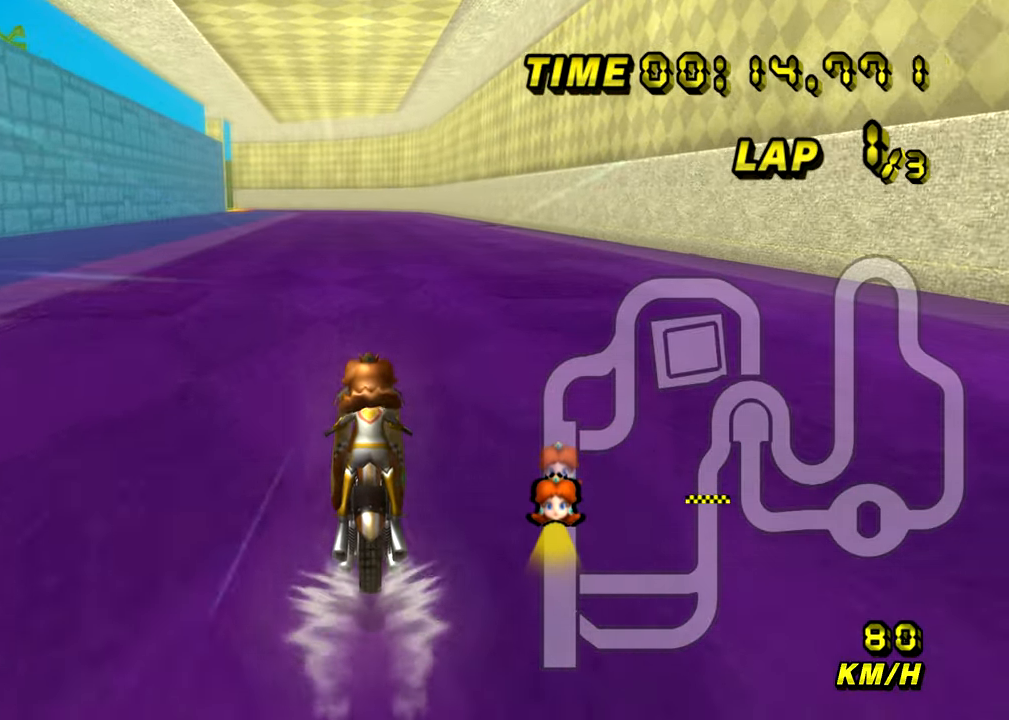
{"buttons": ["A"], "left_stick": "center", "events": []}
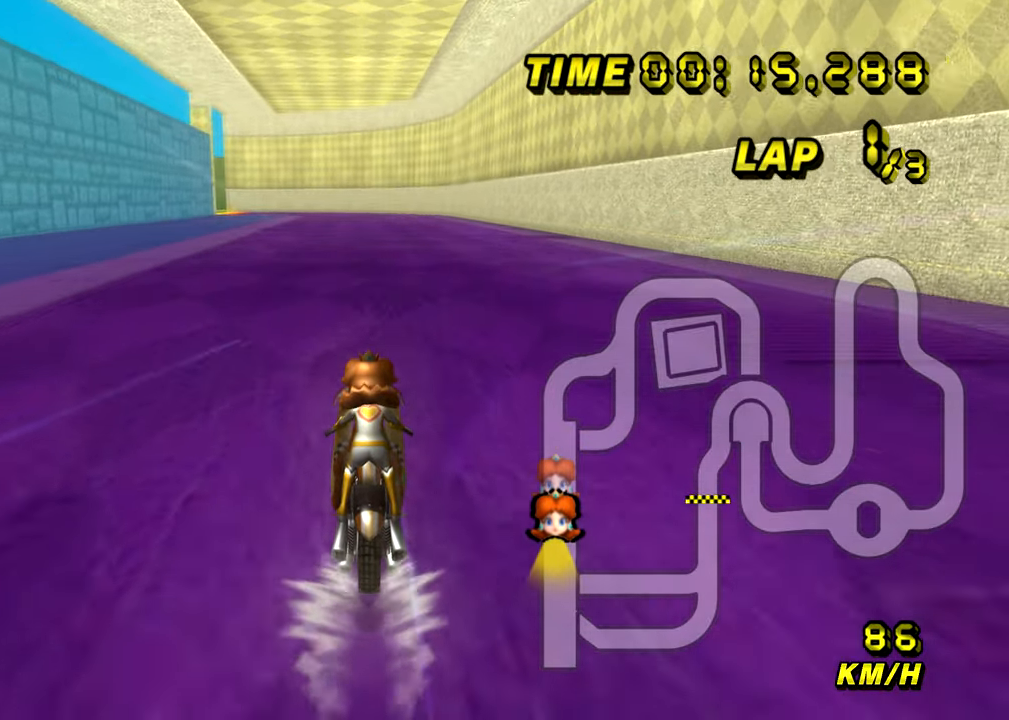
{"buttons": ["A"], "left_stick": "center", "events": []}
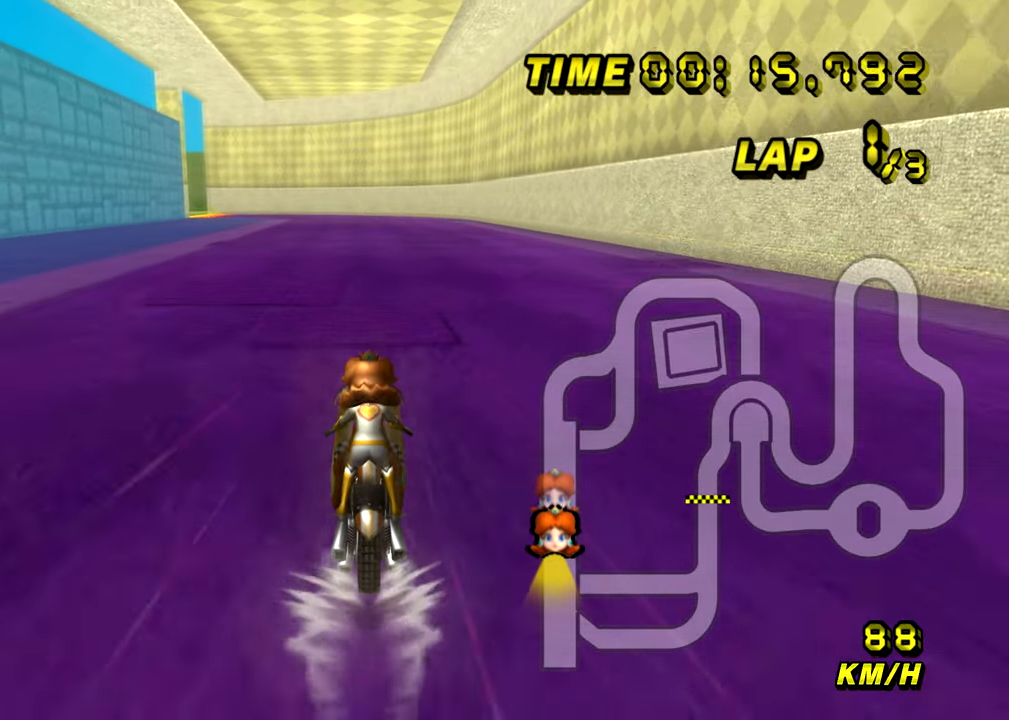
{"buttons": ["A"], "left_stick": "center", "events": []}
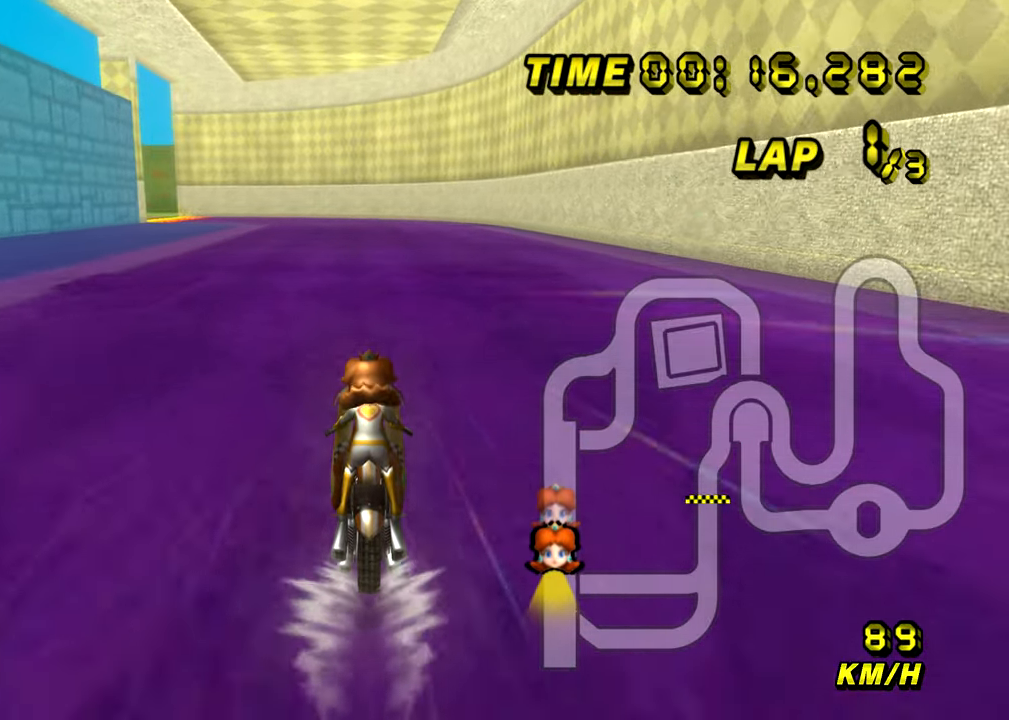
{"buttons": ["A"], "left_stick": "center", "events": []}